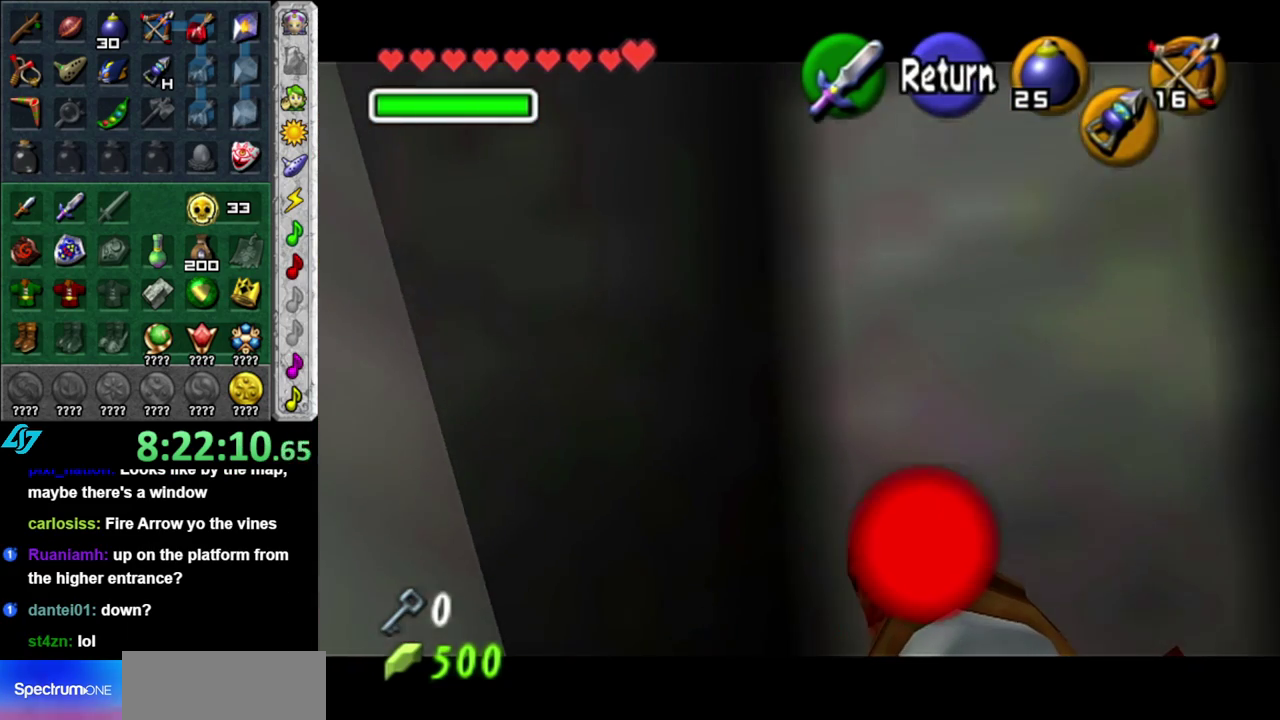
Gameplay with a controller (Nintendo layout); each line is a JSON object with the inputs held at the frame after it. "events" lists button and stick changes between this image and that frame as [ms after this image, input, new state], when the widget could be followed in between. This overlay highlights the sticks when they move; stick clicks (L3 R3) are not distinguishable. Not read: L3 R2 R3 Y.
{"buttons": ["Z"], "left_stick": "down-right", "right_stick": "center", "events": [[67, "left_stick", "up-right"], [150, "left_stick", "right"], [300, "left_stick", "down-right"]]}
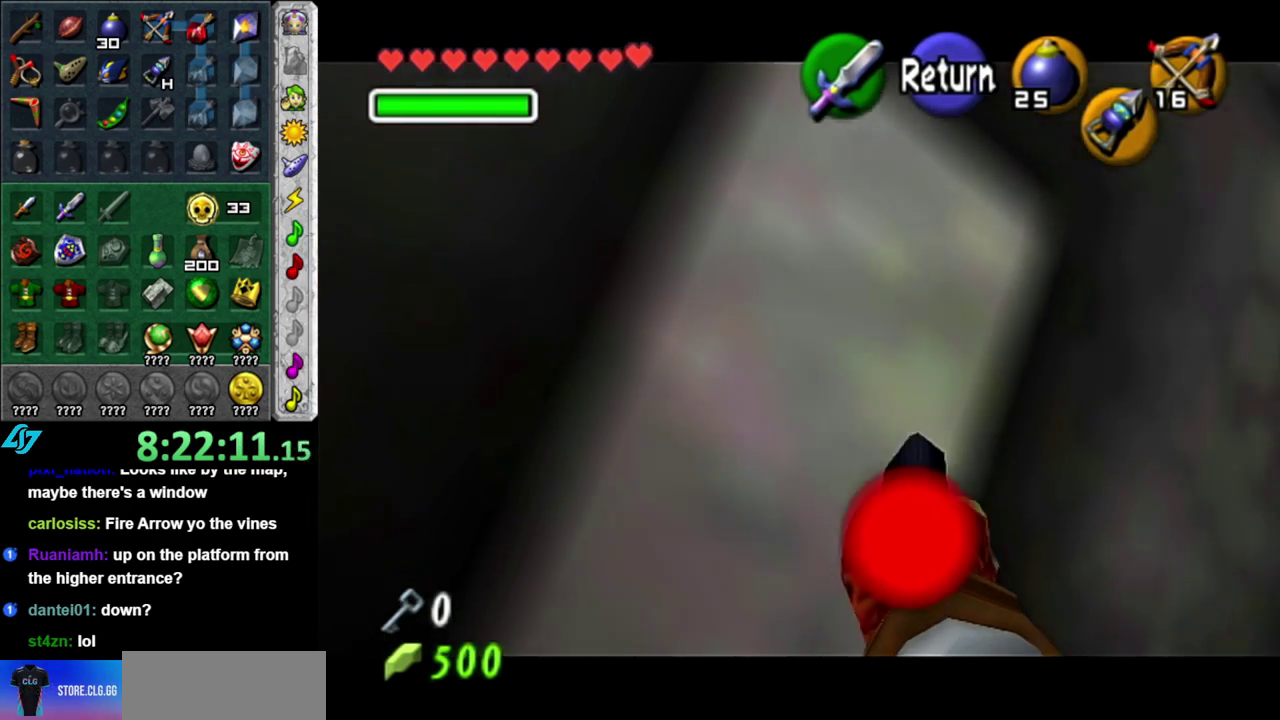
{"buttons": [], "left_stick": "up", "right_stick": "center", "events": [[233, "Z", "up"], [300, "left_stick", "up-right"], [367, "left_stick", "up"]]}
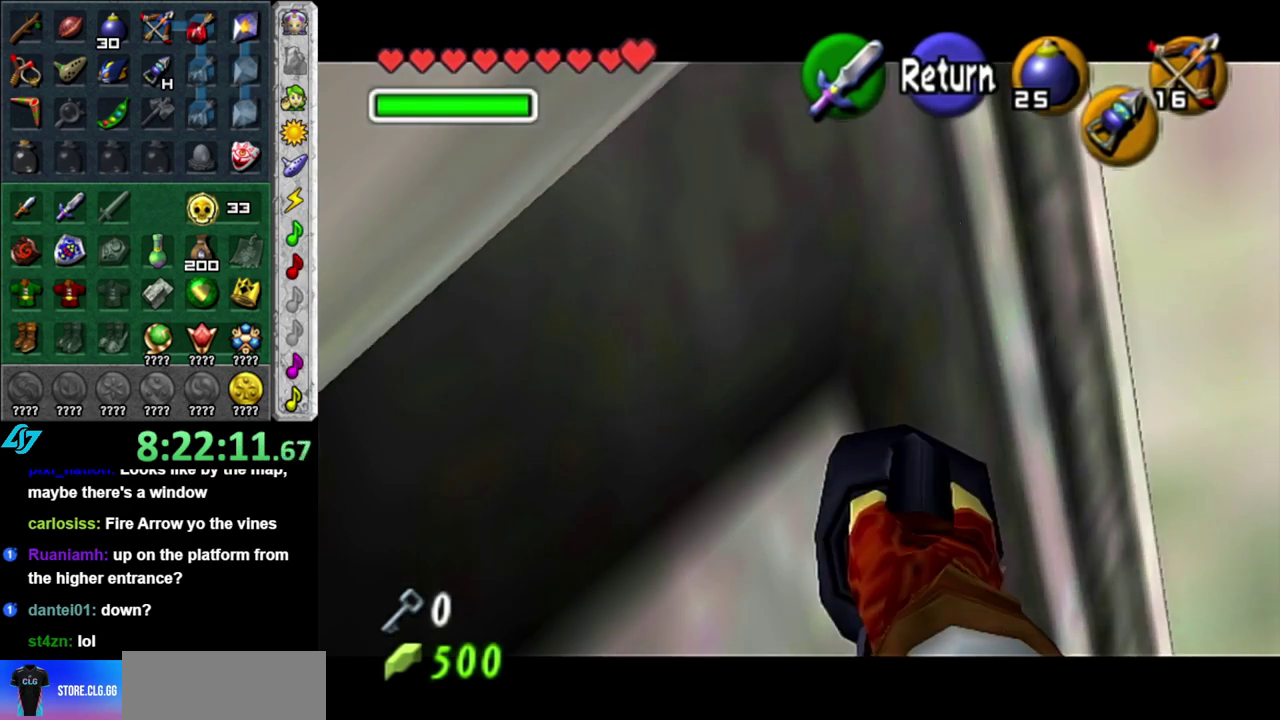
{"buttons": [], "left_stick": "up-left", "right_stick": "center", "events": [[50, "Z", "down"], [117, "Z", "up"], [150, "left_stick", "up-left"], [233, "Z", "down"], [333, "Z", "up"]]}
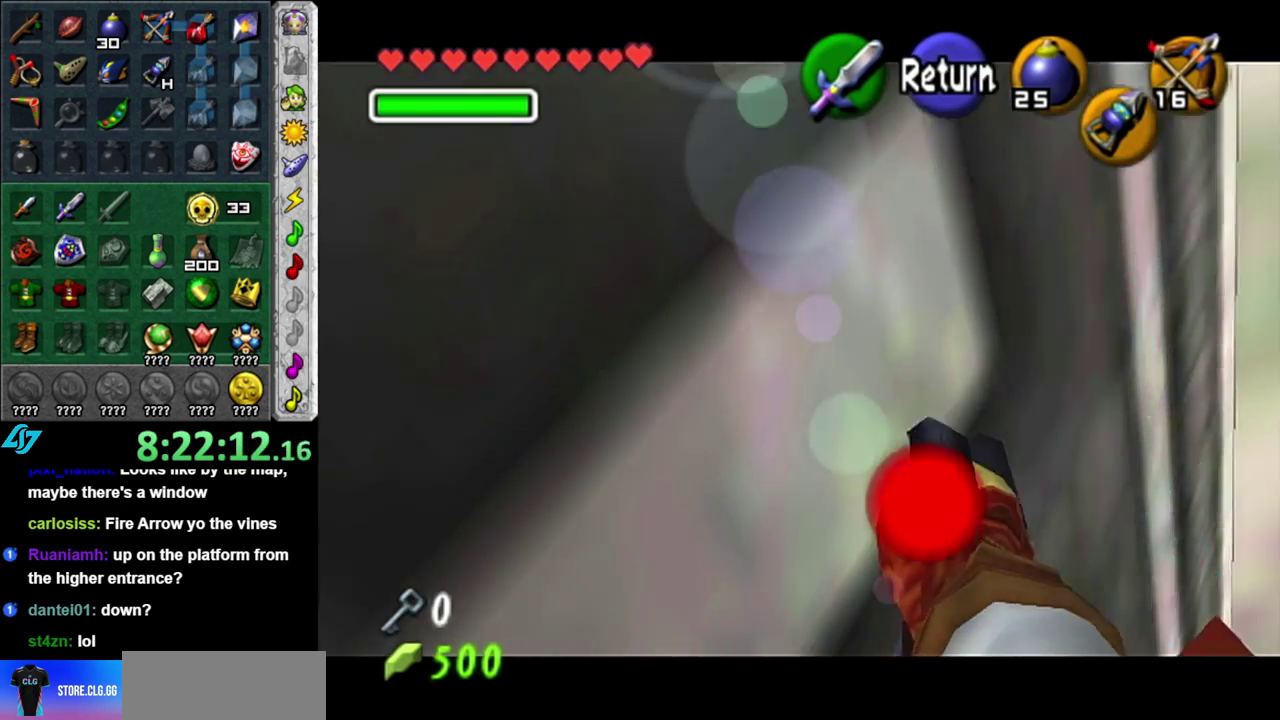
{"buttons": [], "left_stick": "up", "right_stick": "center", "events": [[467, "left_stick", "up"]]}
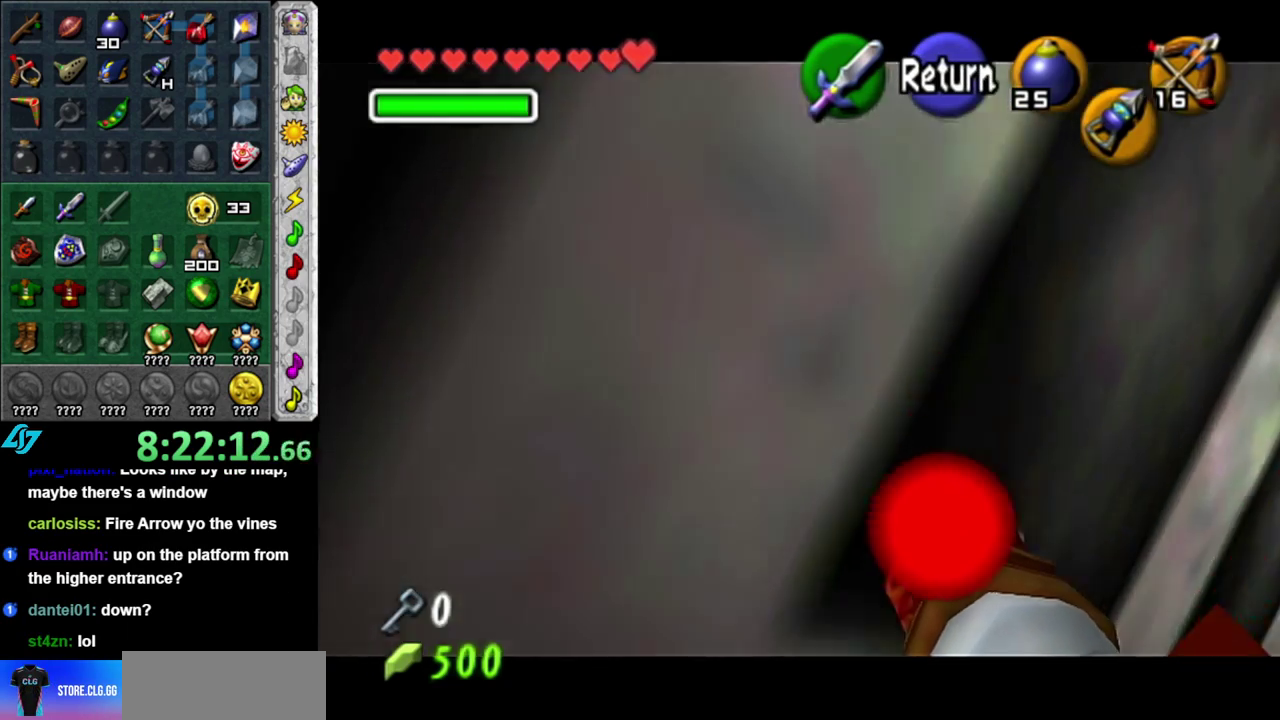
{"buttons": [], "left_stick": "center", "right_stick": "center", "events": [[150, "left_stick", "up-right"], [333, "A", "down"], [367, "left_stick", "center"], [483, "A", "up"]]}
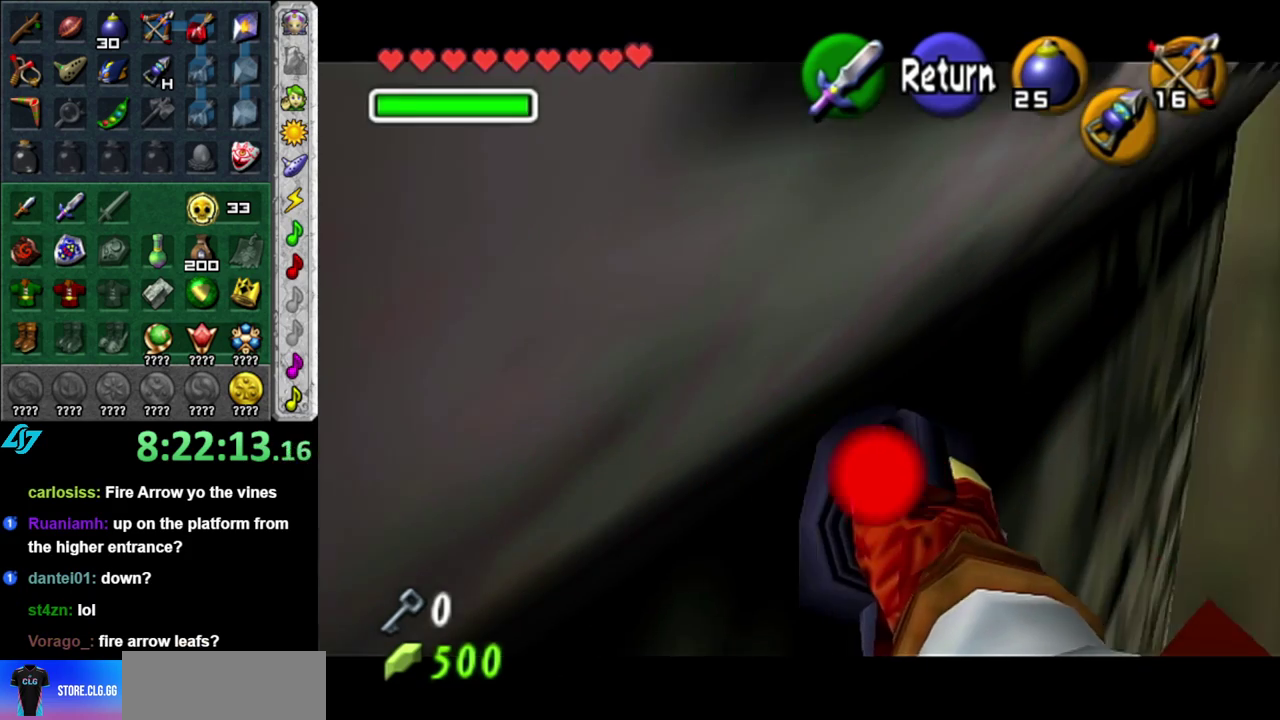
{"buttons": [], "left_stick": "up", "right_stick": "center", "events": [[150, "left_stick", "up-right"], [367, "left_stick", "up"]]}
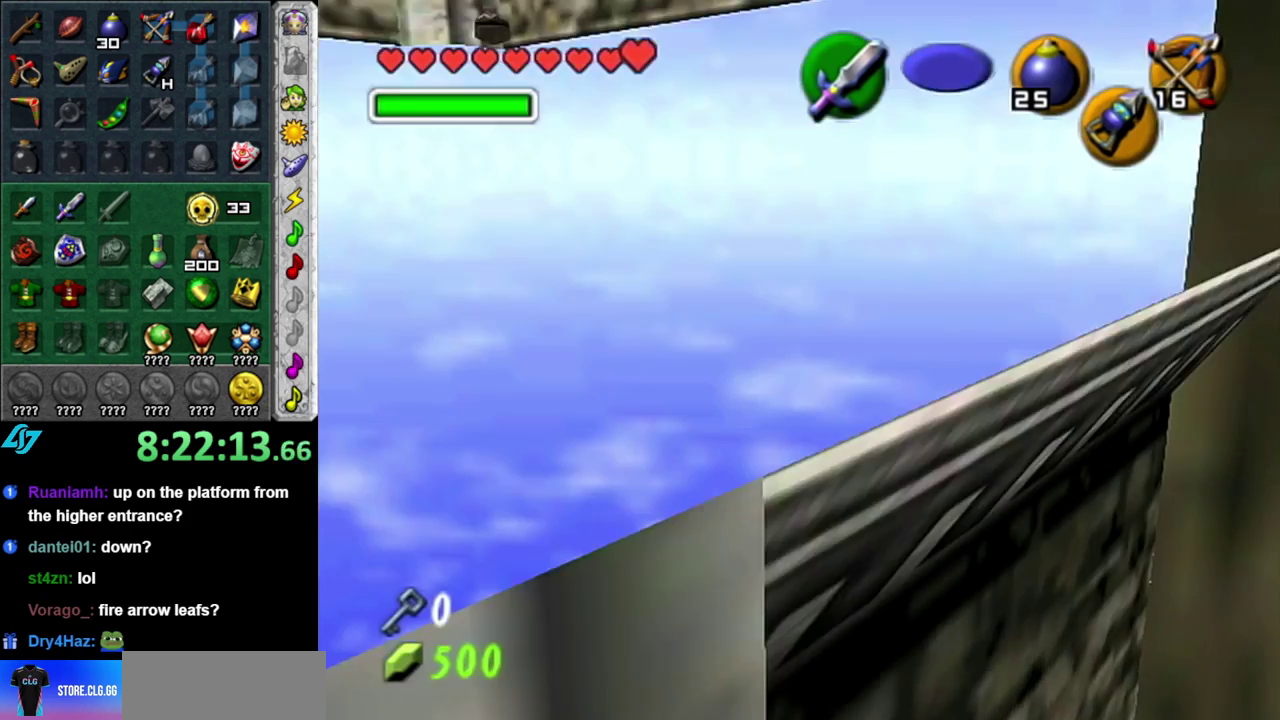
{"buttons": [], "left_stick": "up-left", "right_stick": "center", "events": [[300, "left_stick", "up-left"]]}
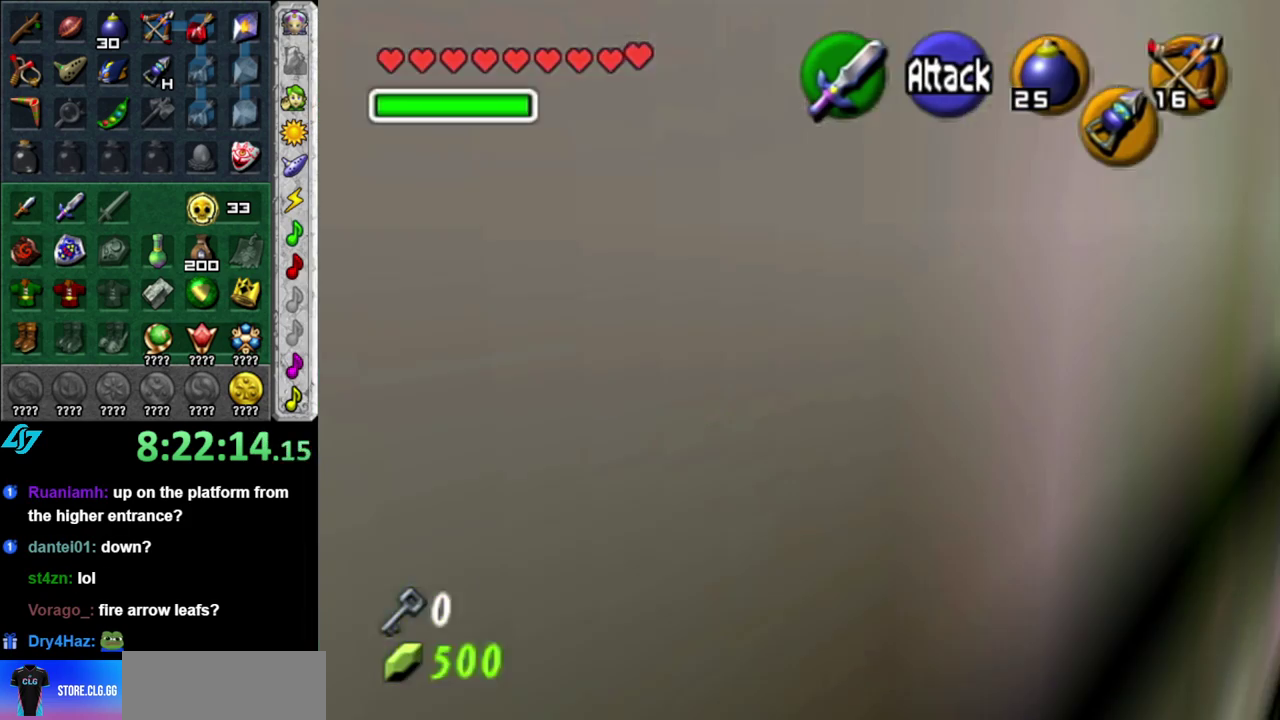
{"buttons": [], "left_stick": "center", "right_stick": "center", "events": [[117, "L1", "down"], [117, "left_stick", "center"], [233, "A", "down"], [333, "A", "up"], [400, "L1", "up"]]}
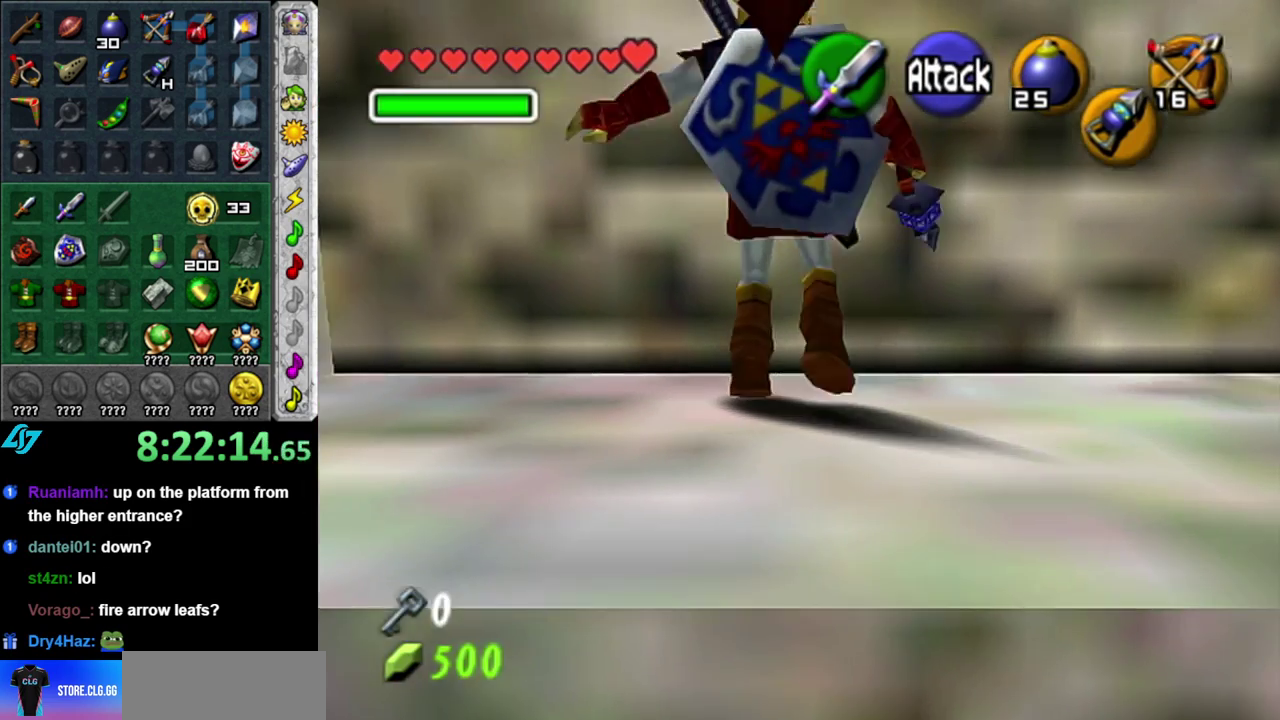
{"buttons": [], "left_stick": "center", "right_stick": "center", "events": [[367, "right_stick", "up"], [450, "right_stick", "center"]]}
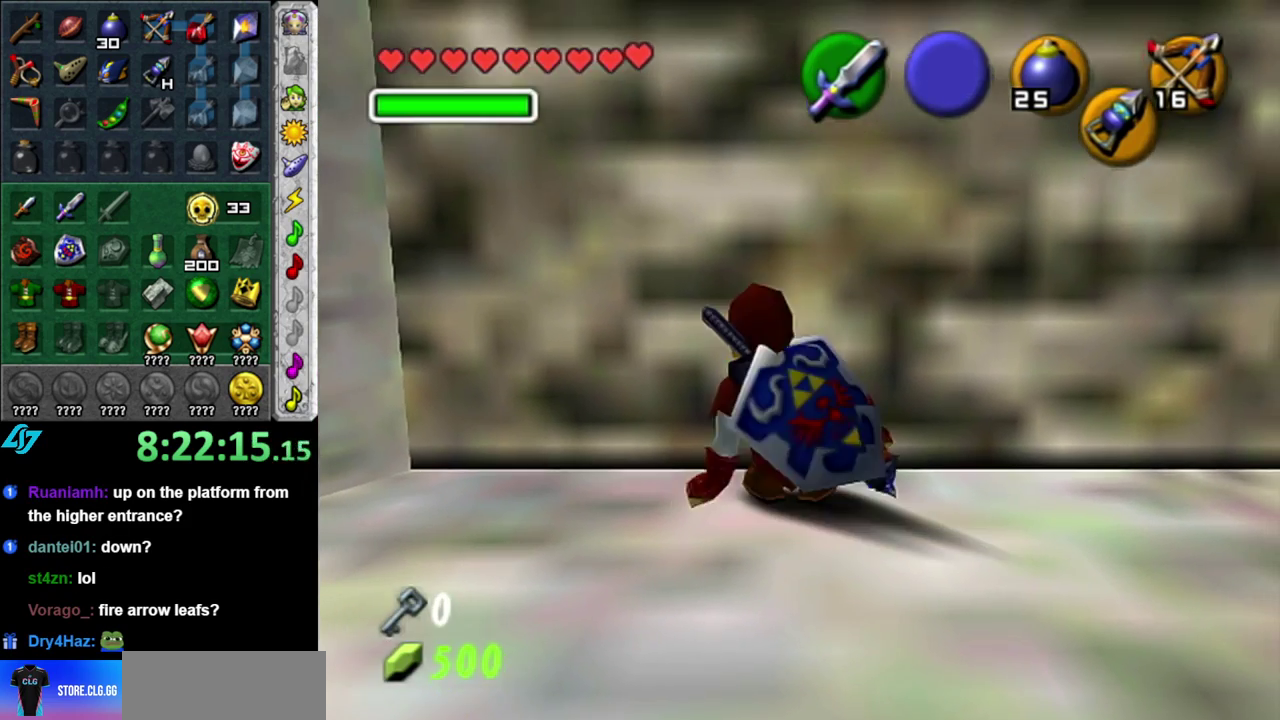
{"buttons": [], "left_stick": "center", "right_stick": "center", "events": []}
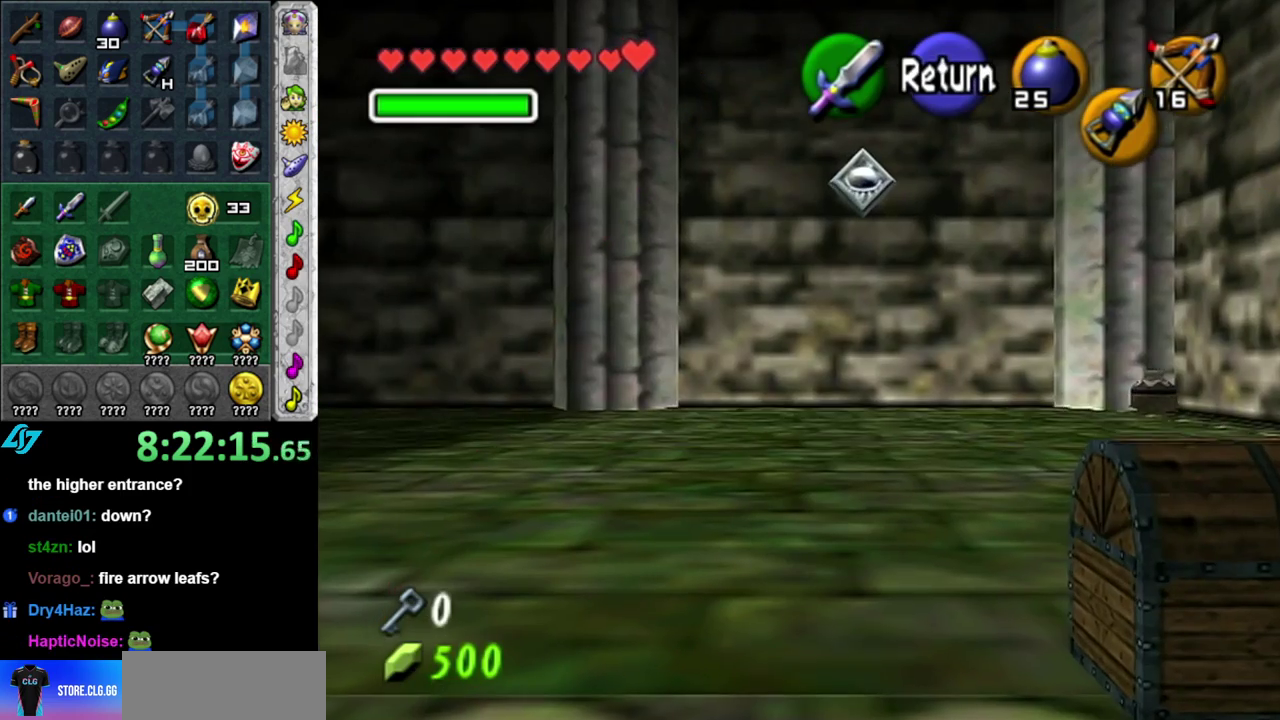
{"buttons": [], "left_stick": "center", "right_stick": "center", "events": []}
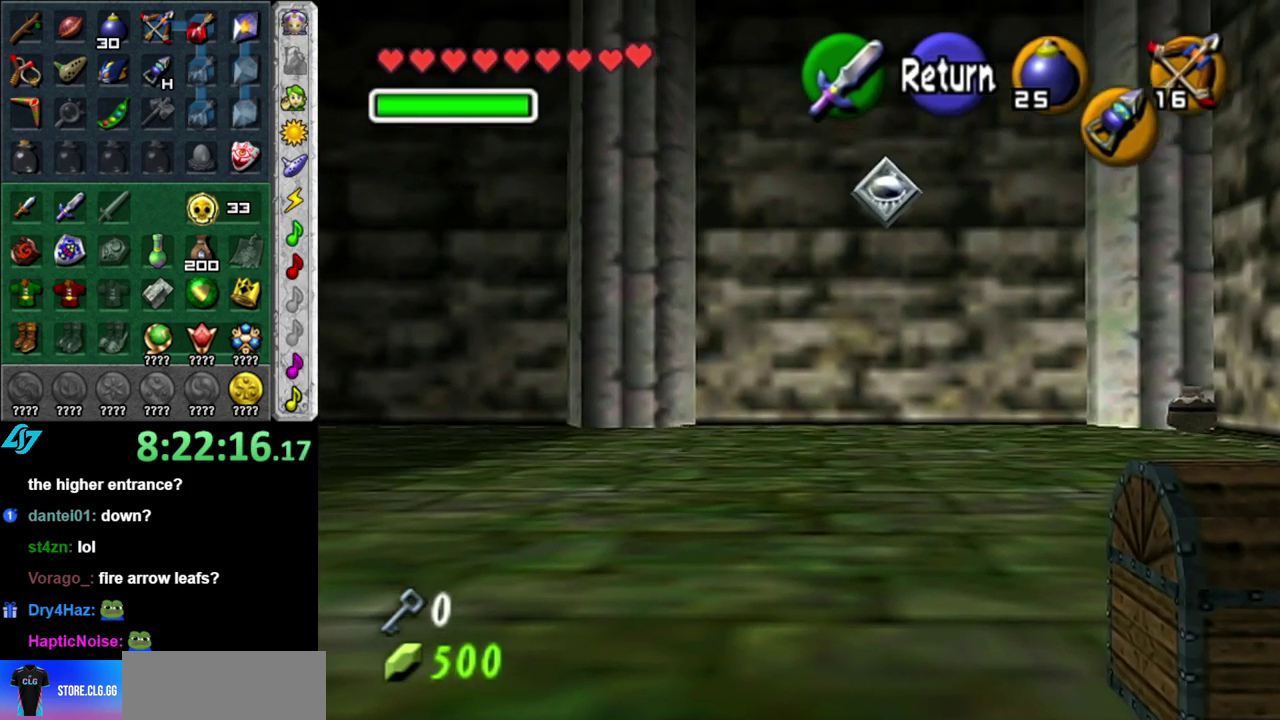
{"buttons": [], "left_stick": "center", "right_stick": "center", "events": []}
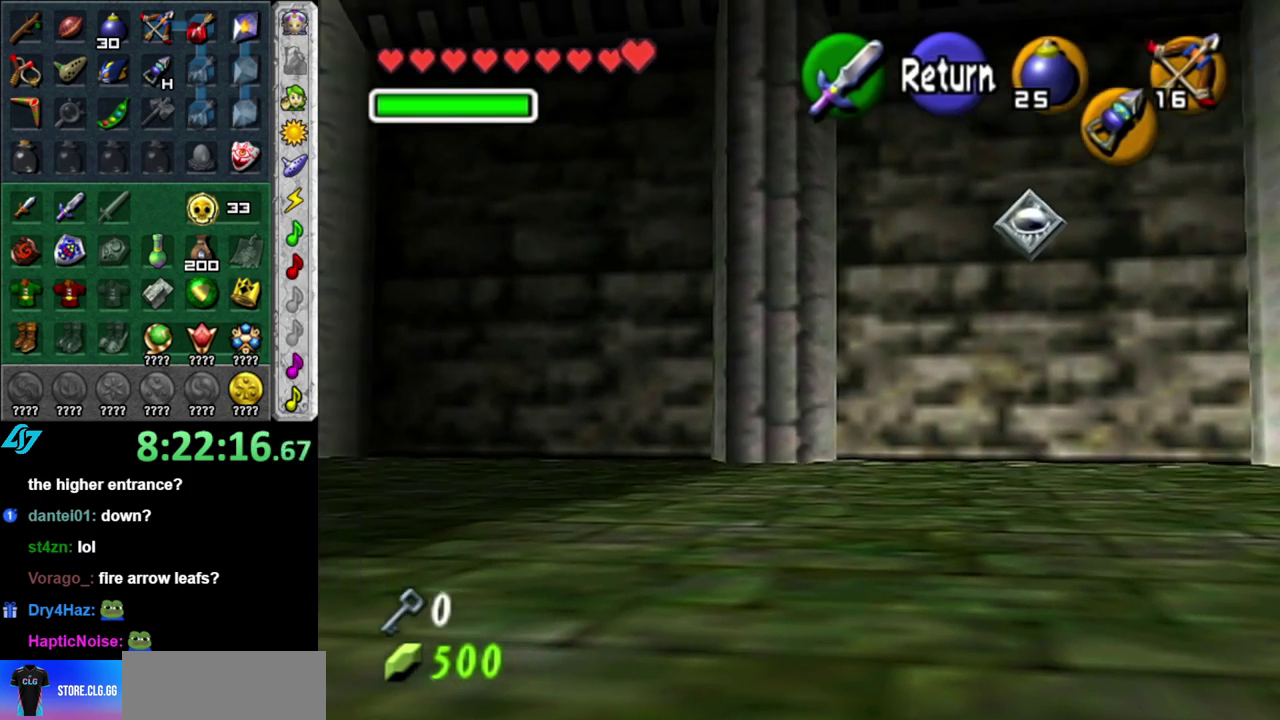
{"buttons": [], "left_stick": "center", "right_stick": "center", "events": []}
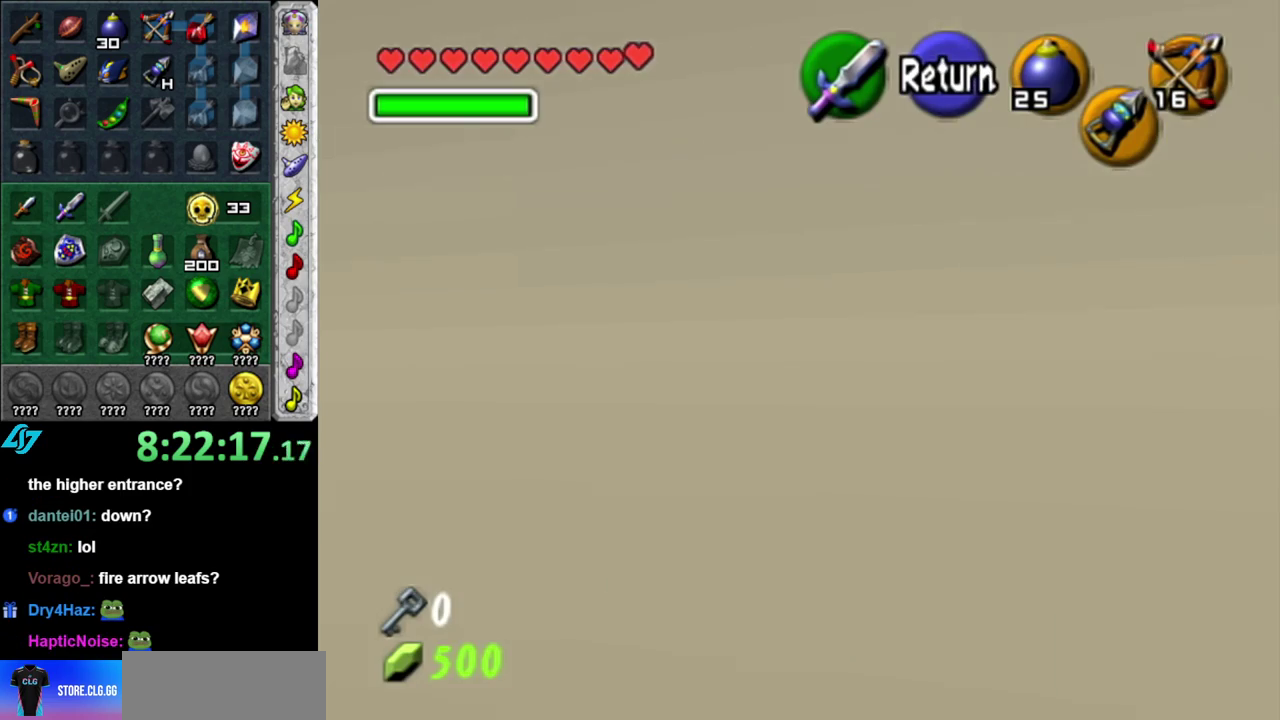
{"buttons": [], "left_stick": "center", "right_stick": "center", "events": [[150, "left_stick", "right"], [483, "left_stick", "center"]]}
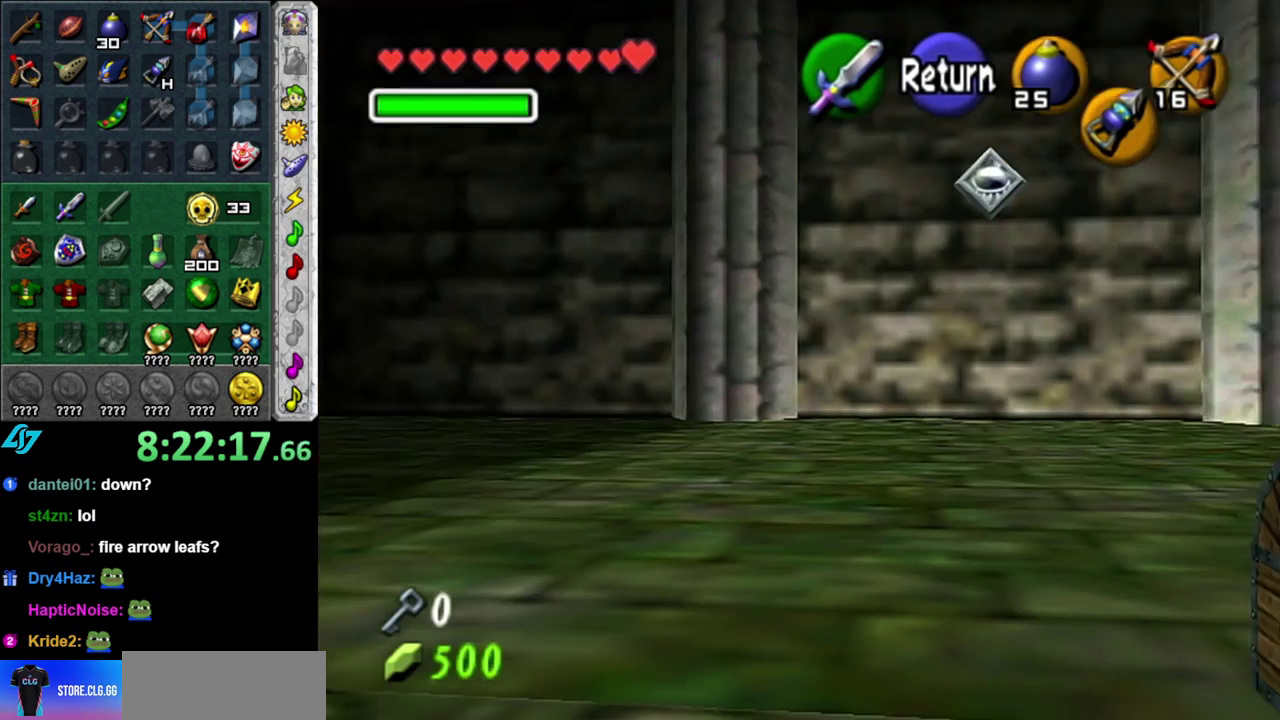
{"buttons": [], "left_stick": "right", "right_stick": "center", "events": [[400, "left_stick", "right"]]}
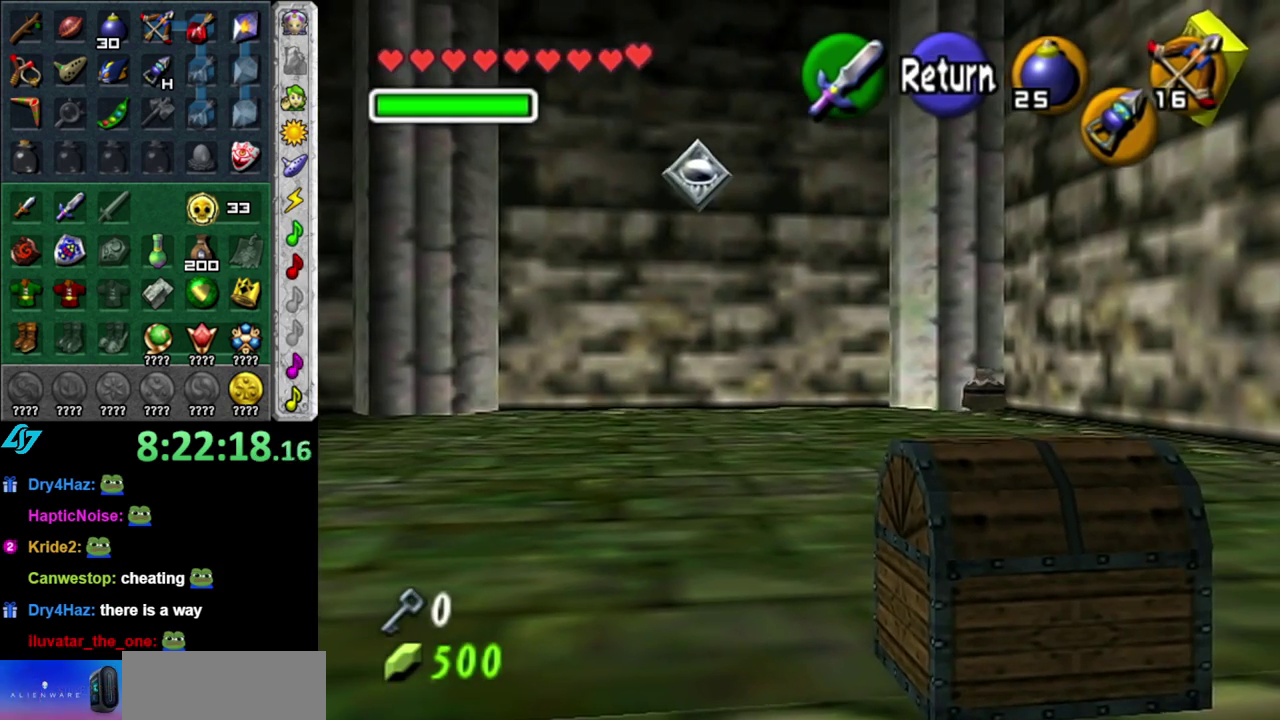
{"buttons": [], "left_stick": "center", "right_stick": "center", "events": [[200, "left_stick", "center"]]}
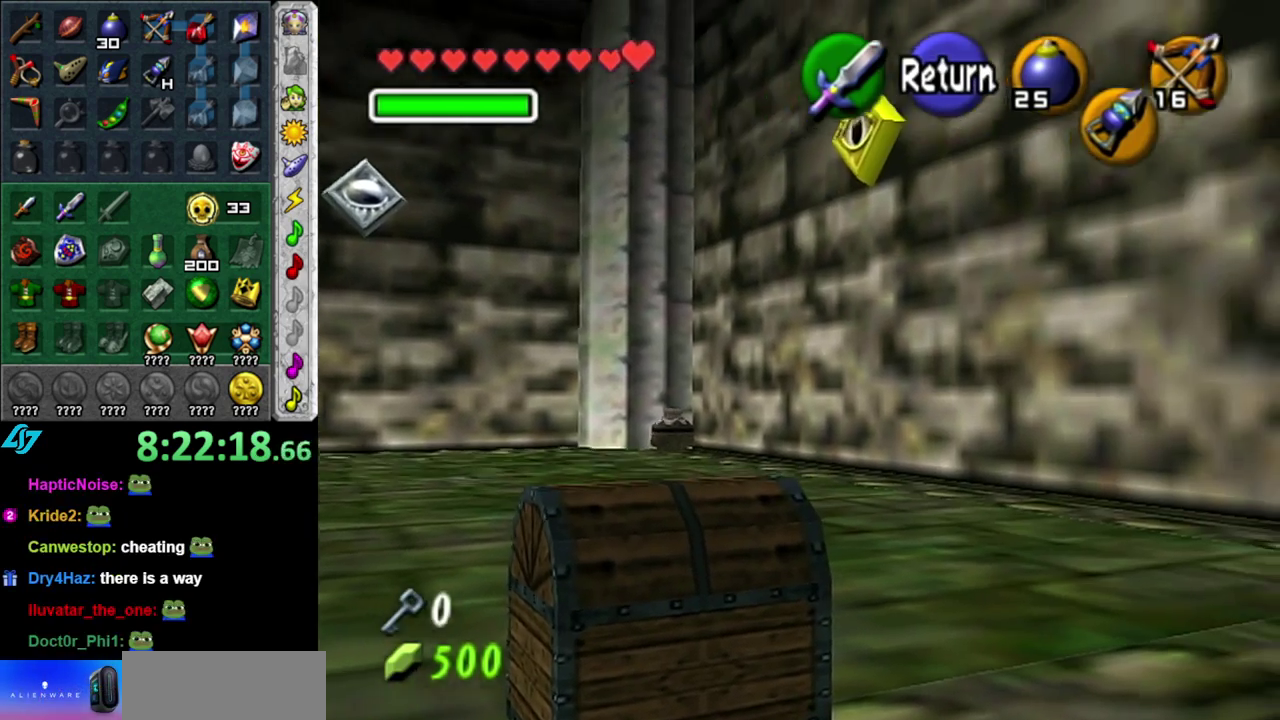
{"buttons": [], "left_stick": "center", "right_stick": "center", "events": []}
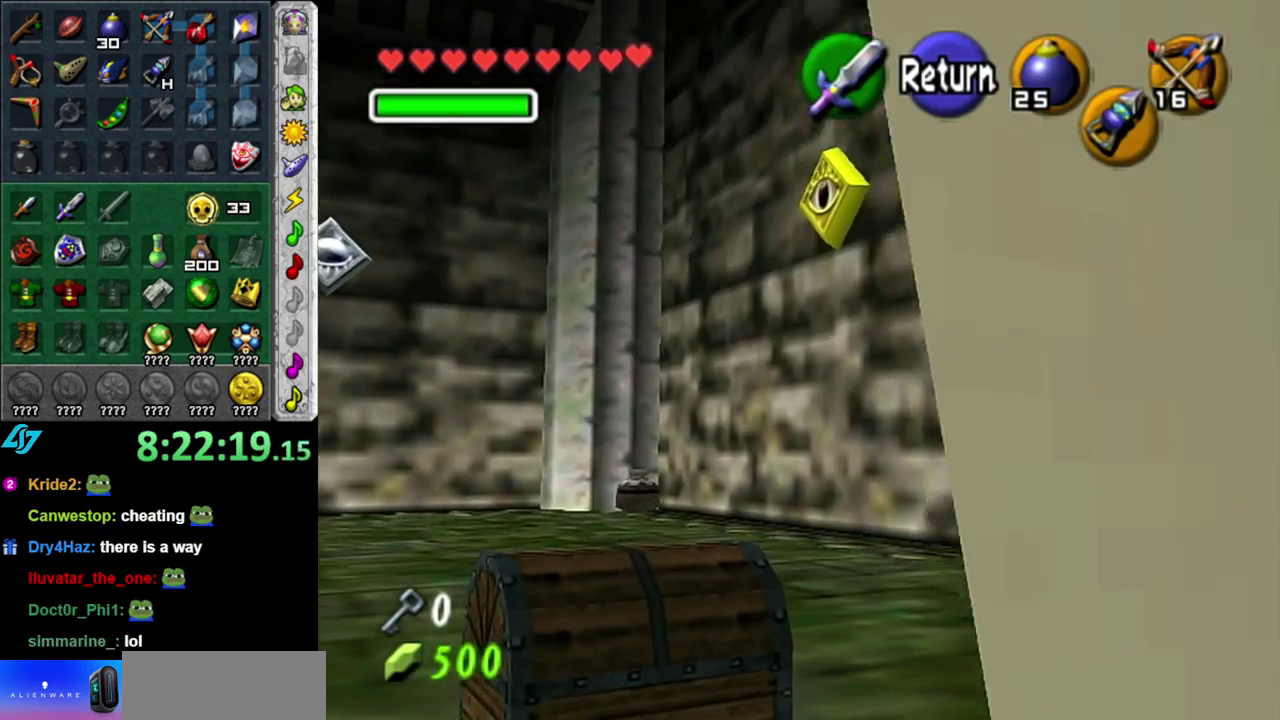
{"buttons": [], "left_stick": "down-left", "right_stick": "center", "events": [[383, "left_stick", "down-left"]]}
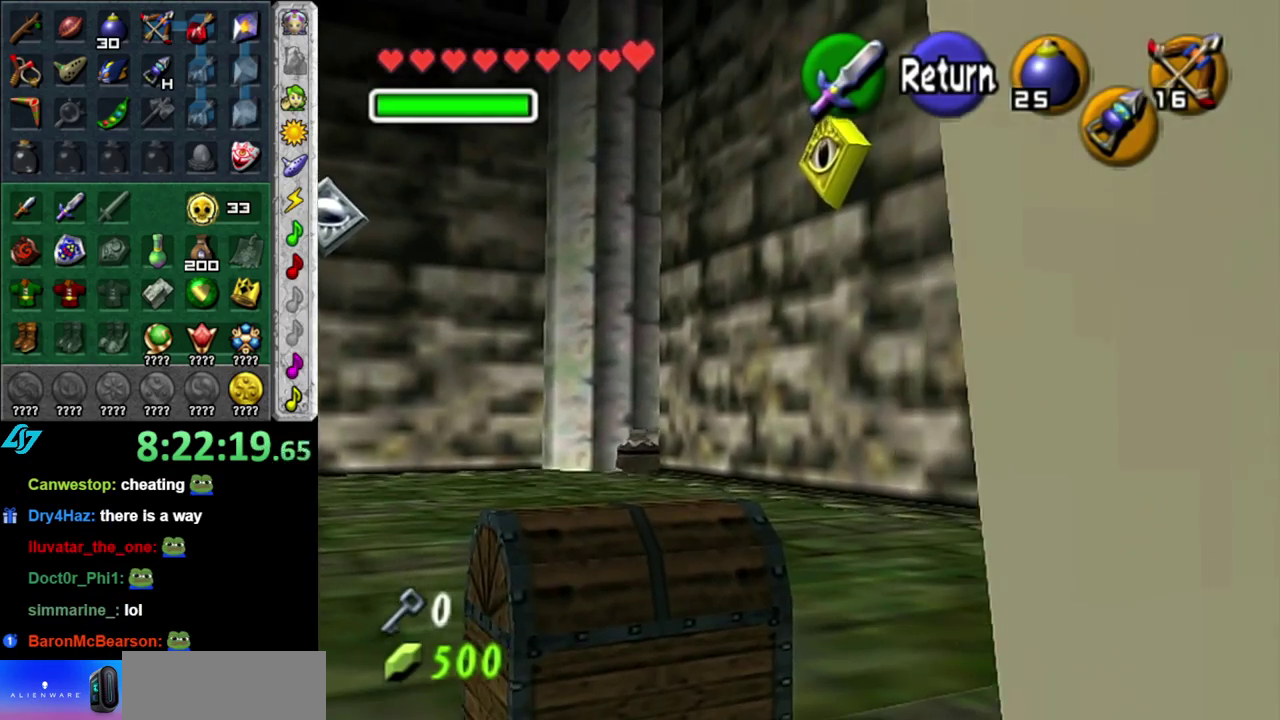
{"buttons": [], "left_stick": "center", "right_stick": "center", "events": [[200, "left_stick", "center"]]}
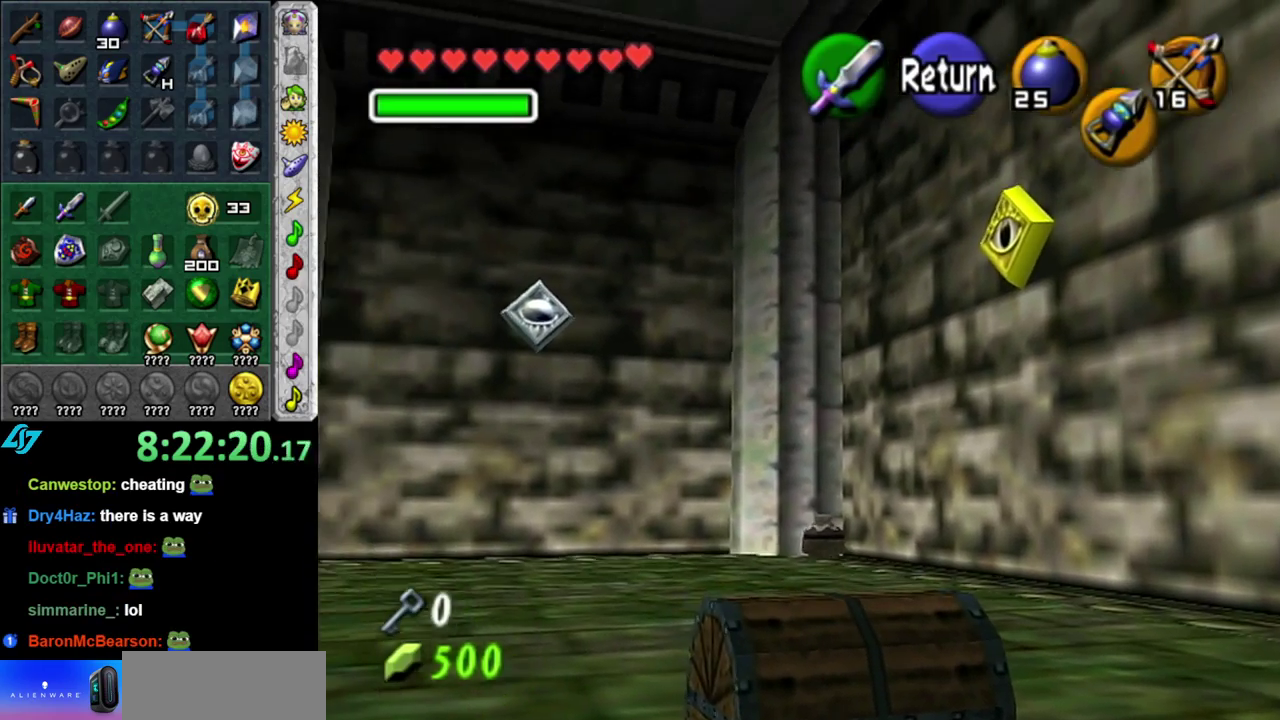
{"buttons": [], "left_stick": "center", "right_stick": "center", "events": []}
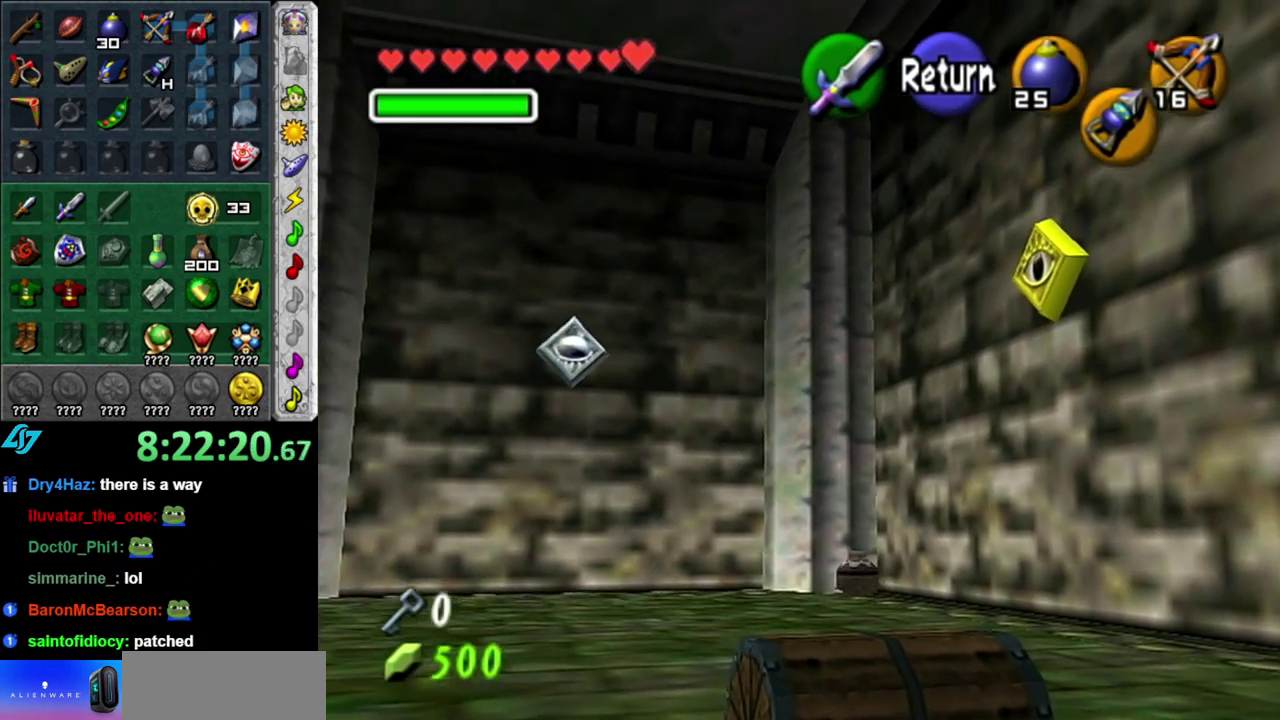
{"buttons": ["A"], "left_stick": "center", "right_stick": "center", "events": [[417, "A", "down"]]}
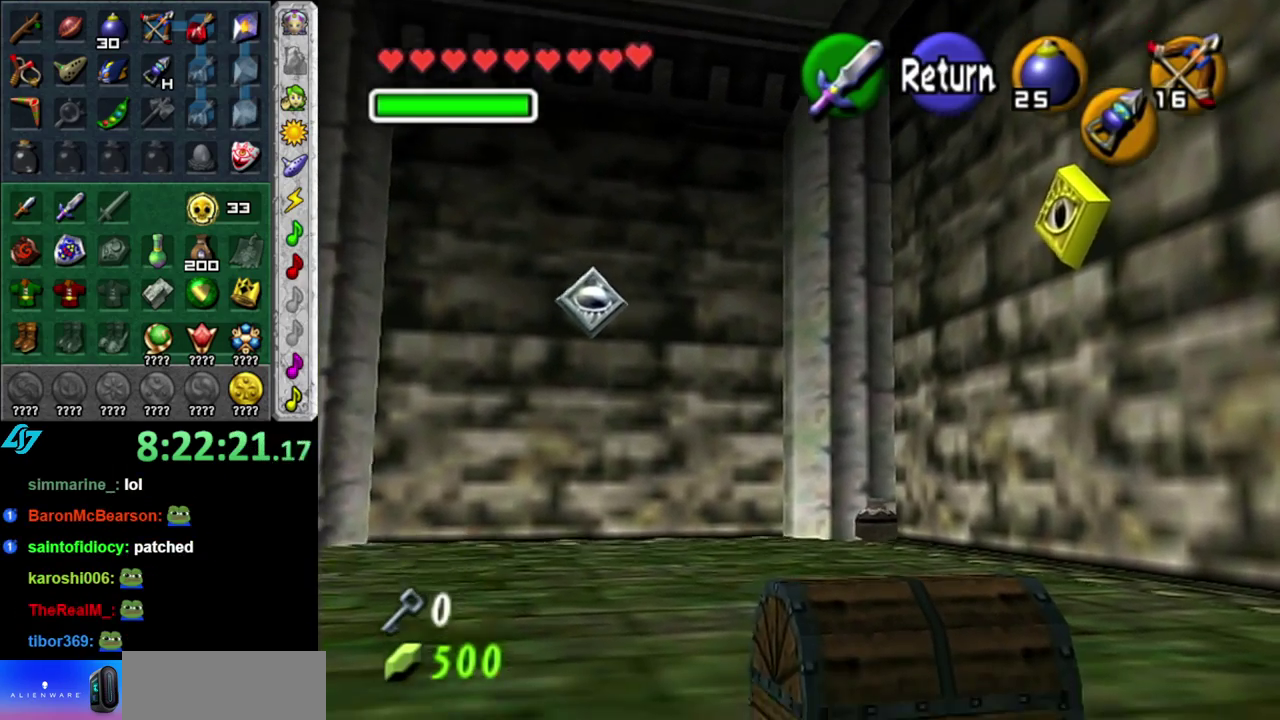
{"buttons": [], "left_stick": "center", "right_stick": "center", "events": [[50, "A", "up"], [117, "left_stick", "down-left"], [200, "L1", "down"], [233, "left_stick", "center"], [433, "L1", "up"]]}
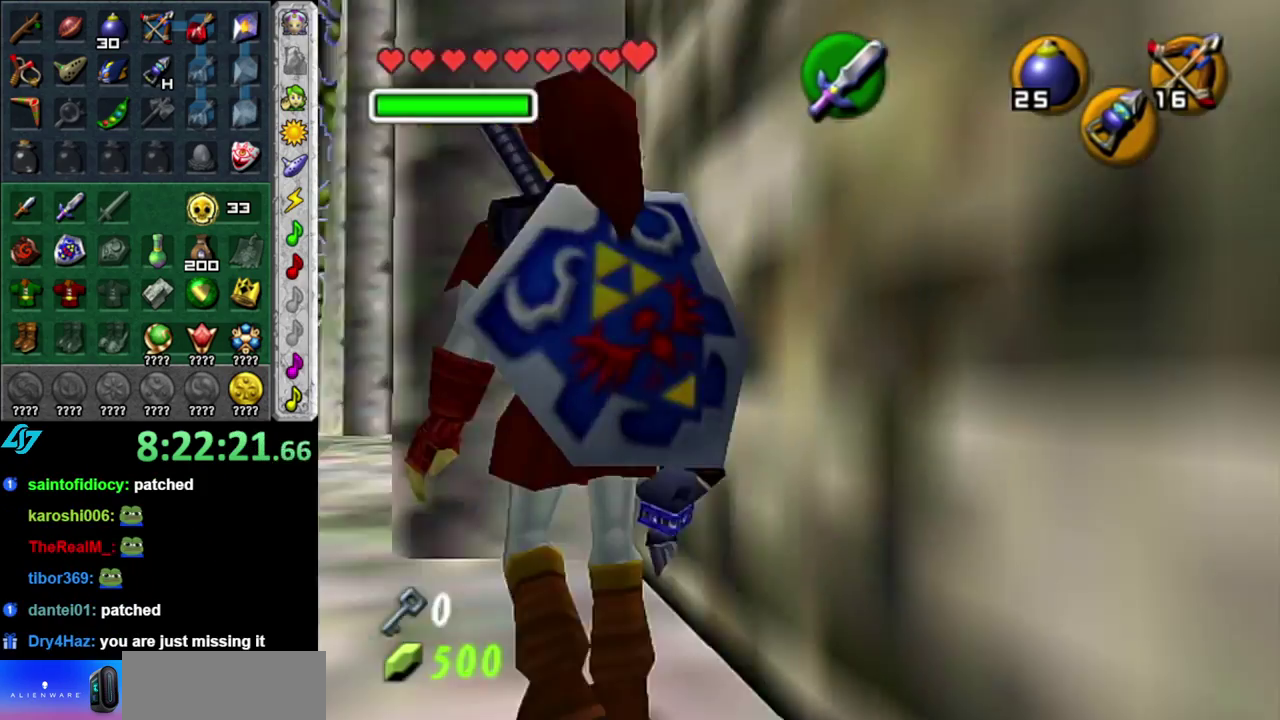
{"buttons": [], "left_stick": "up", "right_stick": "center", "events": [[150, "left_stick", "up"]]}
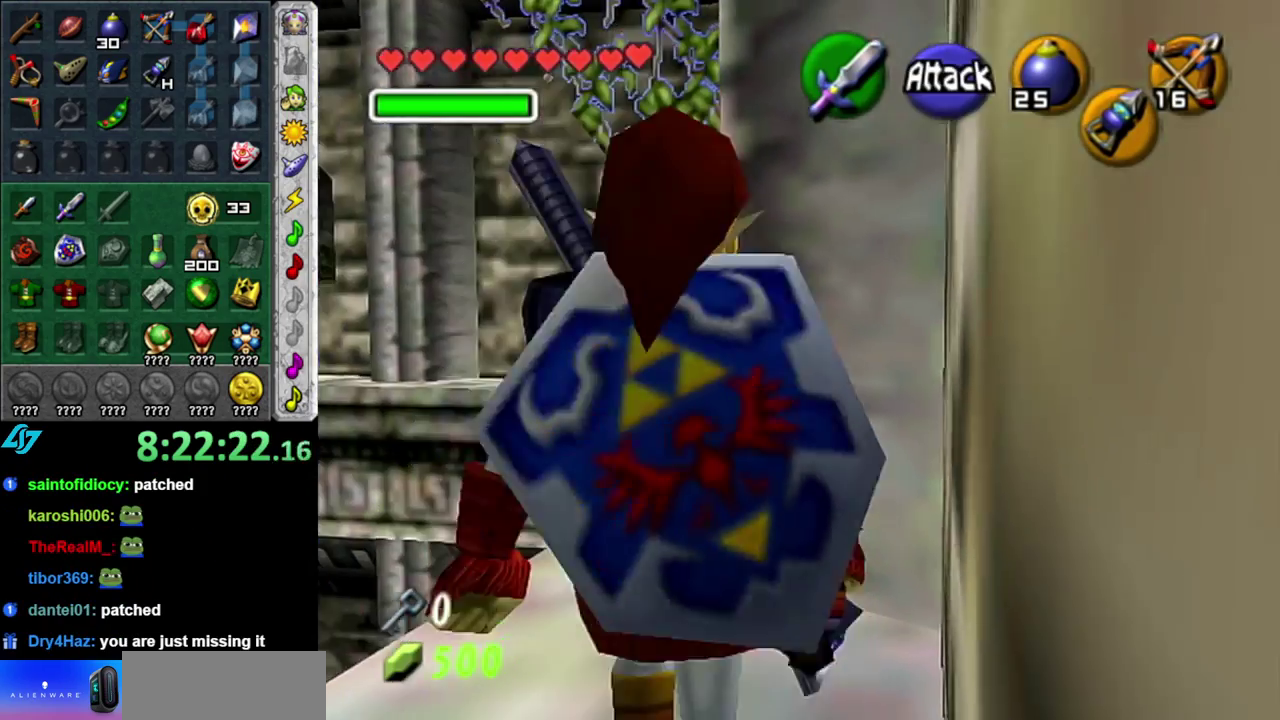
{"buttons": [], "left_stick": "up", "right_stick": "center", "events": [[17, "left_stick", "up-left"], [150, "left_stick", "up"]]}
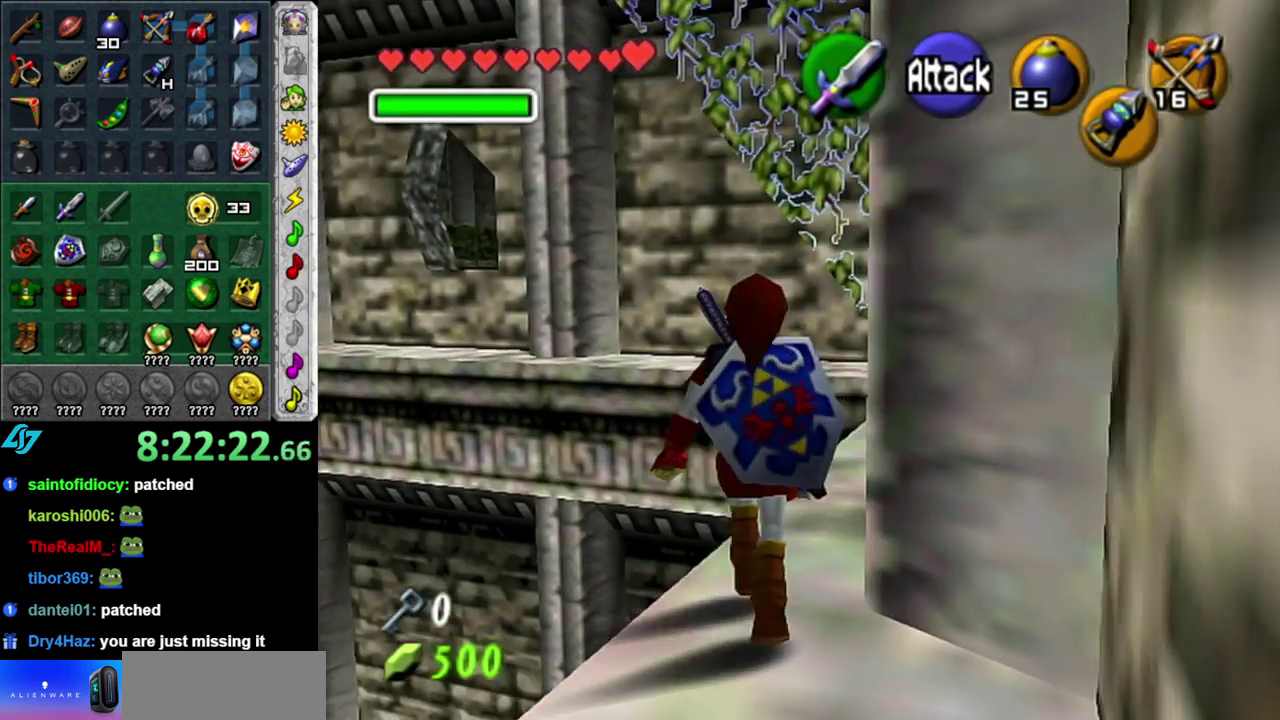
{"buttons": ["L1"], "left_stick": "up", "right_stick": "center", "events": [[117, "A", "down"], [233, "A", "up"], [300, "A", "down"], [300, "L1", "down"], [433, "A", "up"]]}
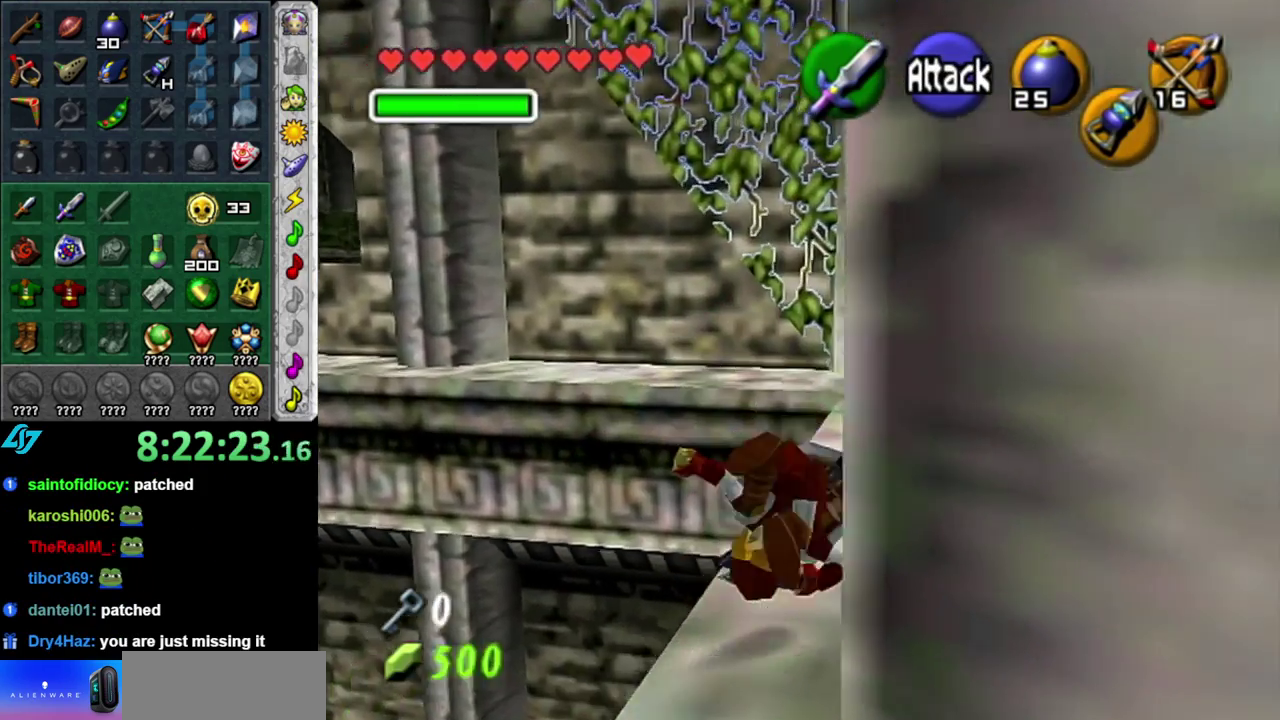
{"buttons": [], "left_stick": "up", "right_stick": "center", "events": [[50, "L1", "up"]]}
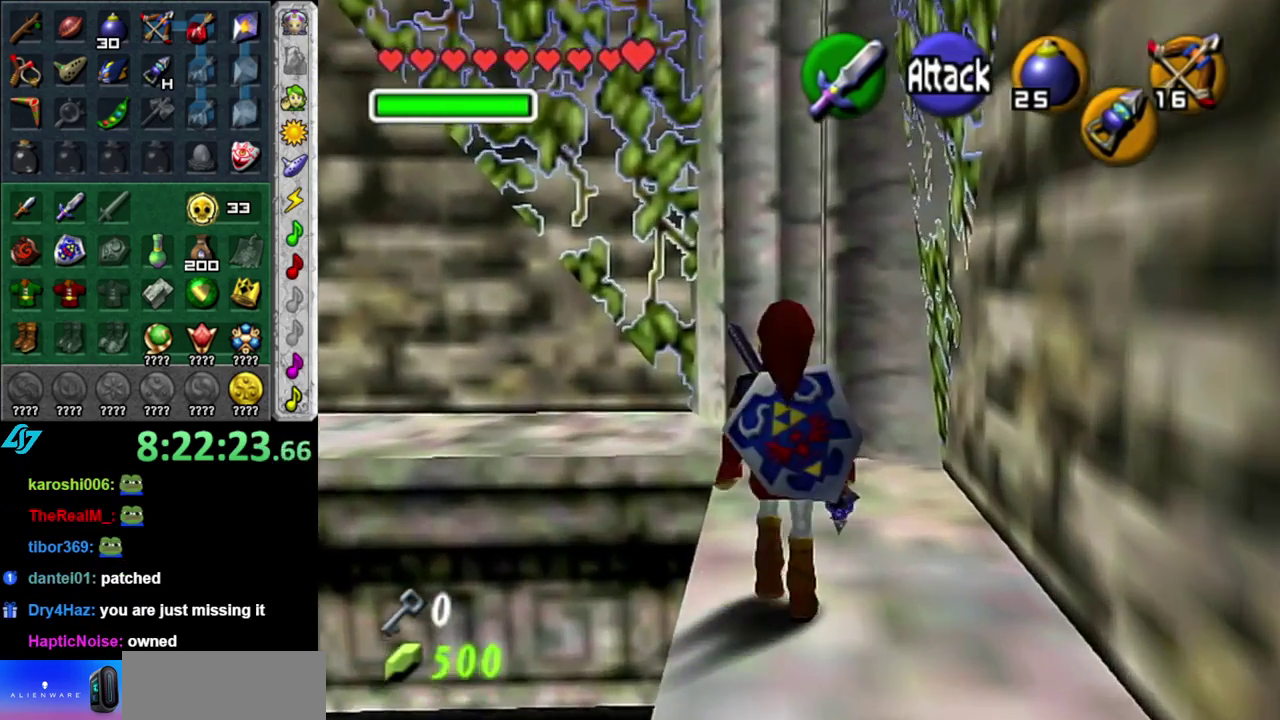
{"buttons": [], "left_stick": "center", "right_stick": "center", "events": [[367, "left_stick", "center"]]}
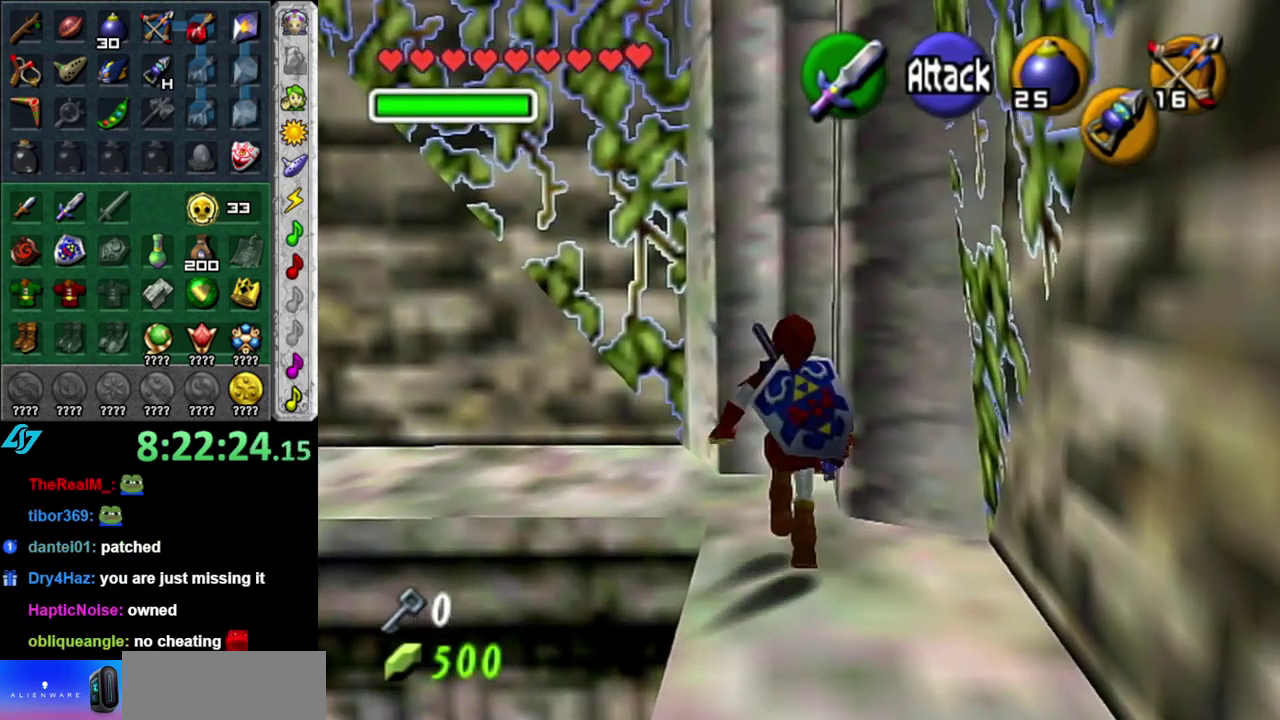
{"buttons": [], "left_stick": "center", "right_stick": "center", "events": [[83, "left_stick", "down-right"], [200, "L1", "down"], [233, "left_stick", "center"], [433, "L1", "up"]]}
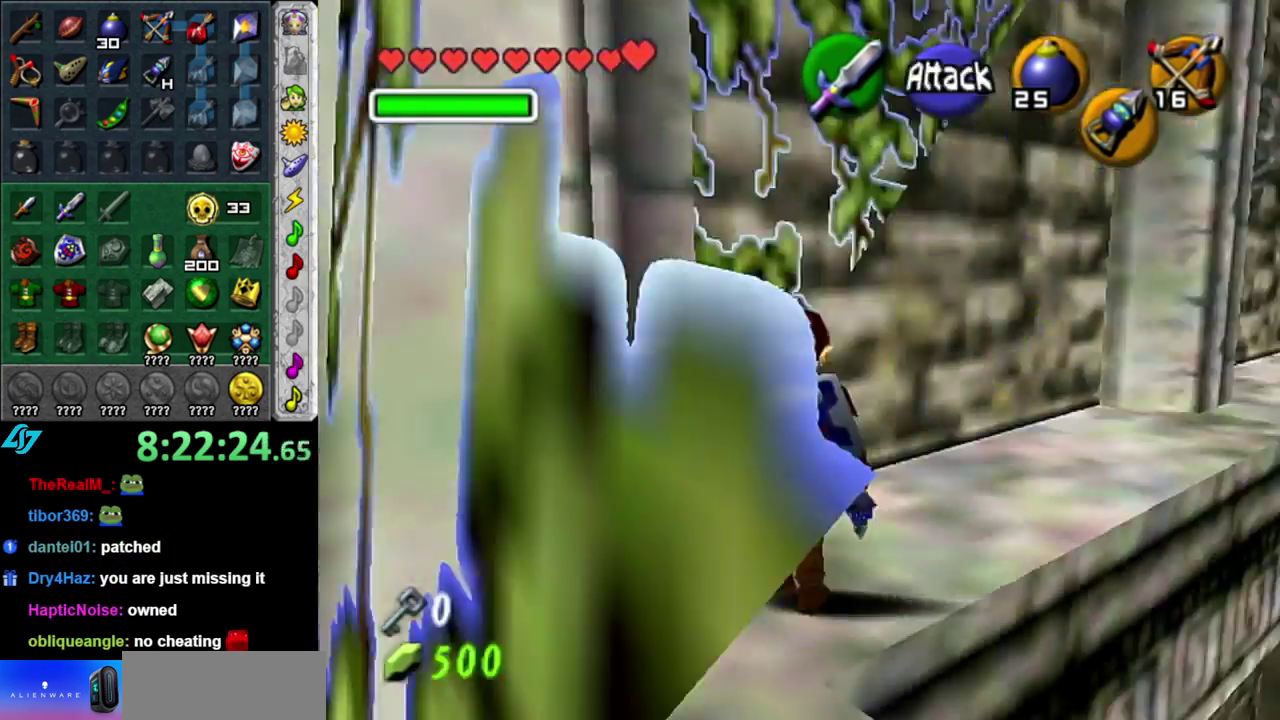
{"buttons": [], "left_stick": "up-right", "right_stick": "center", "events": [[183, "left_stick", "up"], [300, "left_stick", "up-right"]]}
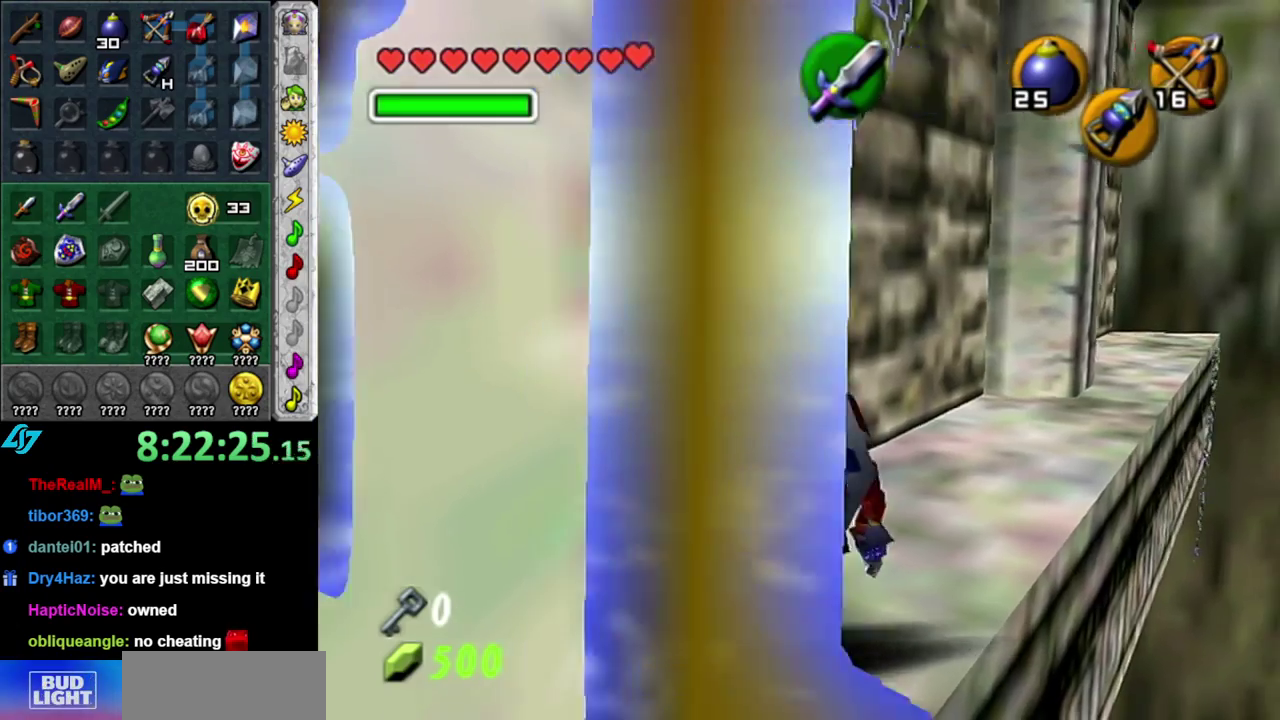
{"buttons": ["L1"], "left_stick": "down", "right_stick": "center", "events": [[83, "left_stick", "up"], [267, "left_stick", "center"], [400, "left_stick", "down"], [483, "L1", "down"]]}
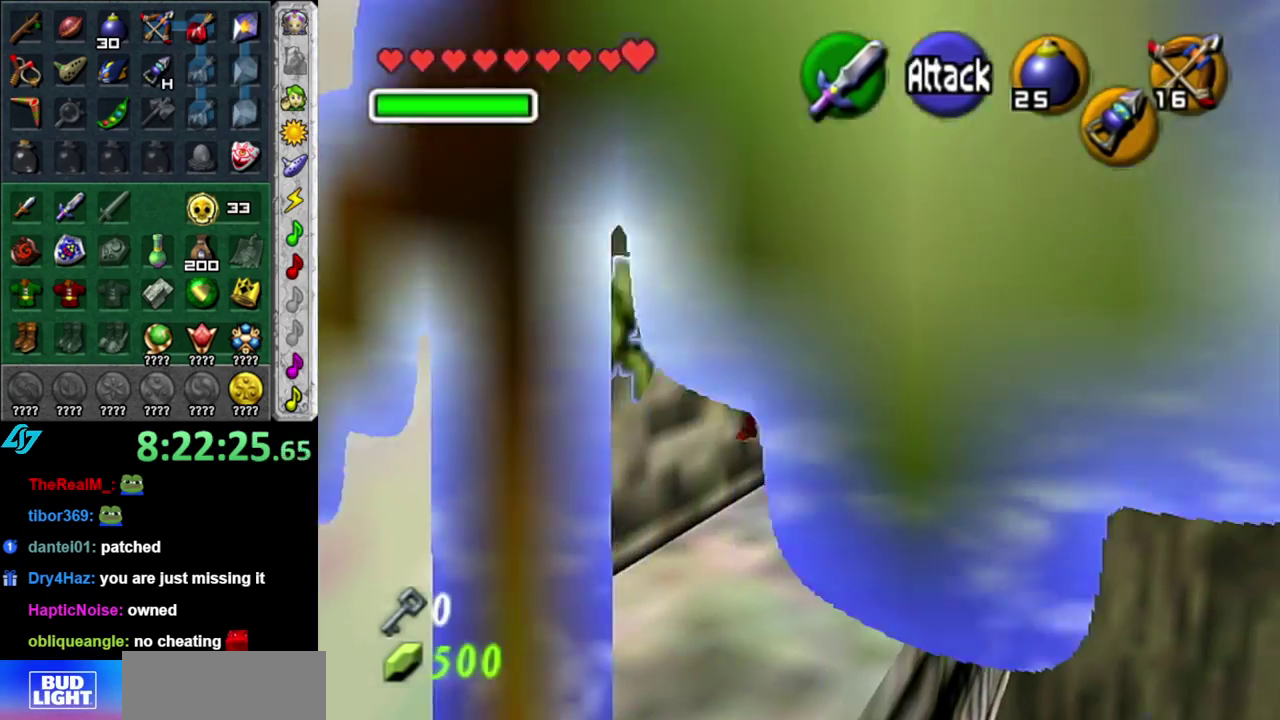
{"buttons": [], "left_stick": "up", "right_stick": "center", "events": [[50, "left_stick", "center"], [233, "L1", "up"], [450, "left_stick", "up"]]}